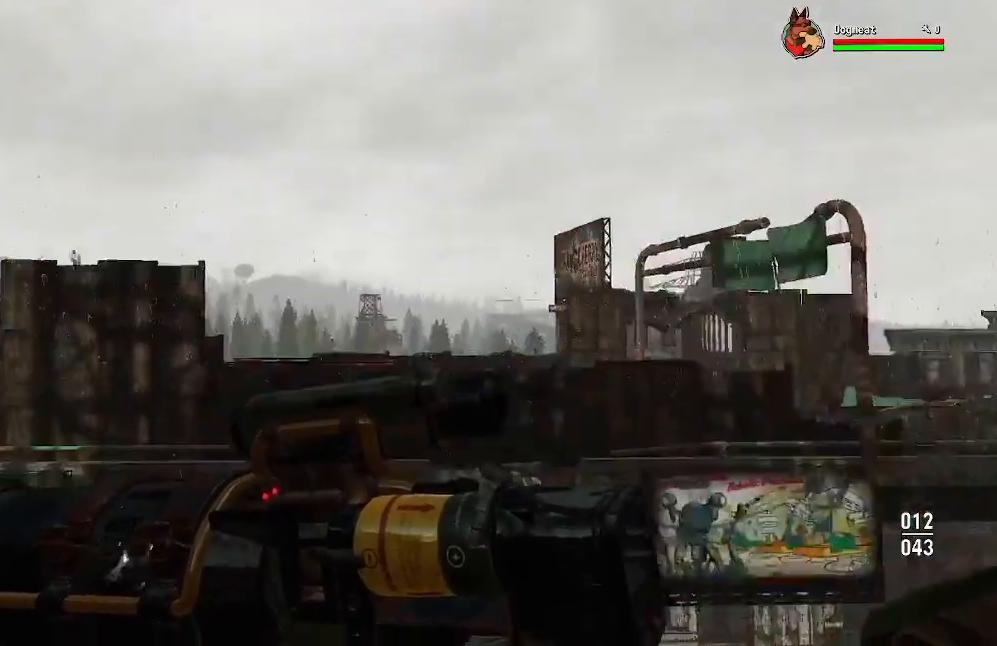
Gameplay with a controller (Xbox layout); each line is a JSON object with the inputs held at the frame after it (dt_ms = milliseconds from this image to that frame). "events" lists button and stick changes between this image and that frame as [ms after this image, input, new state], when the widget could be followed in between.
{"dt_ms": 500, "buttons": [], "left_stick": "center", "right_stick": "center", "events": [[300, "right_stick", "center"], [333, "left_stick", "center"]]}
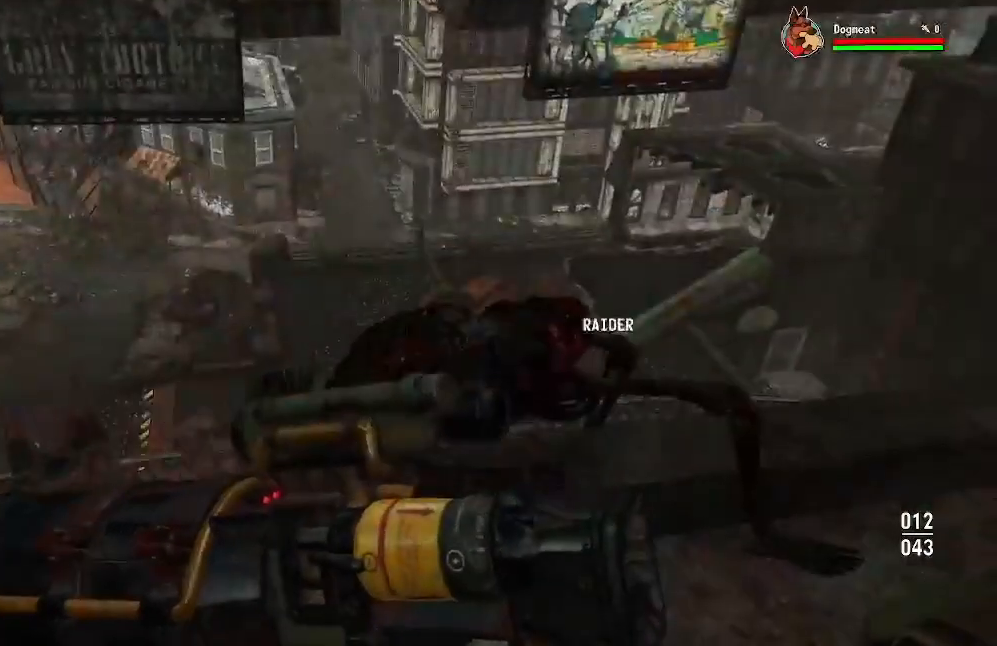
{"dt_ms": 500, "buttons": [], "left_stick": "up-right", "right_stick": "center", "events": [[133, "right_stick", "down"], [367, "right_stick", "center"], [433, "left_stick", "down-right"], [500, "left_stick", "up-right"]]}
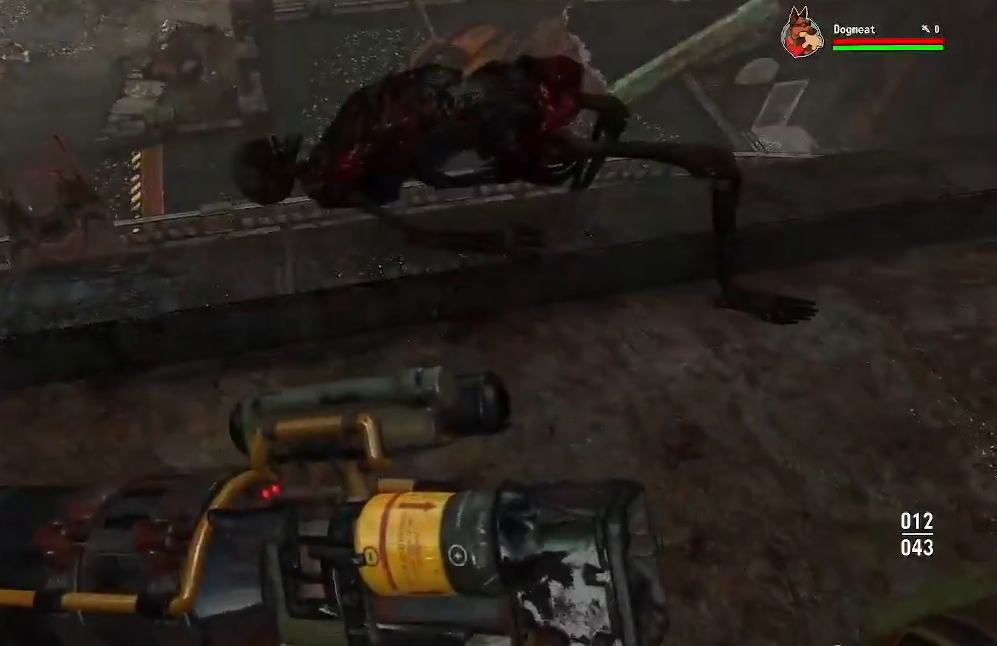
{"dt_ms": 500, "buttons": [], "left_stick": "up-right", "right_stick": "center", "events": [[33, "left_stick", "up"], [133, "right_stick", "up"], [233, "left_stick", "center"], [233, "right_stick", "center"], [333, "left_stick", "up-left"], [467, "left_stick", "up-right"]]}
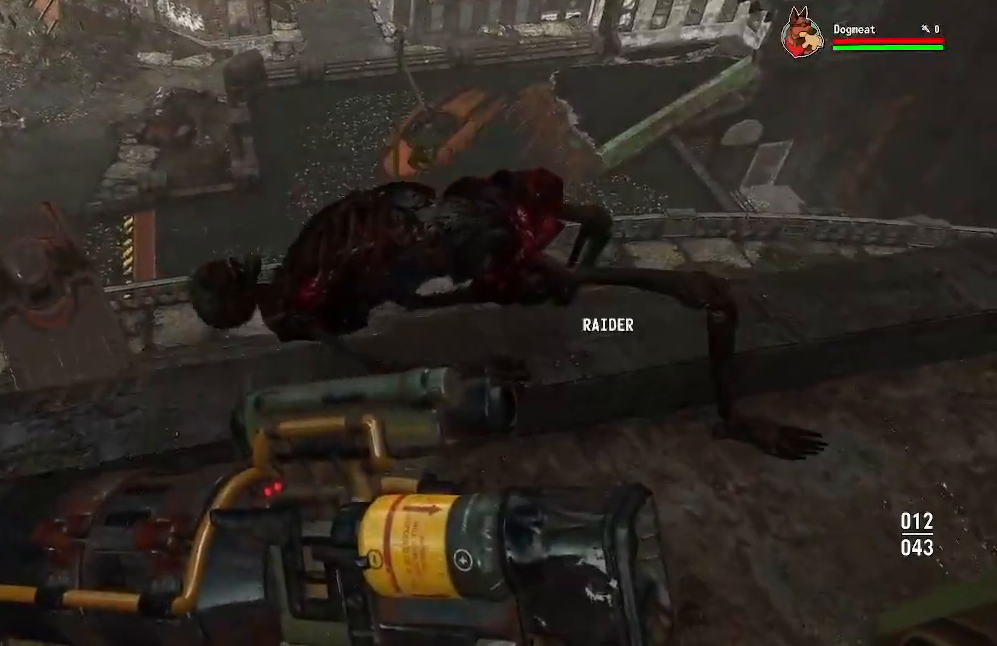
{"dt_ms": 500, "buttons": ["A"], "left_stick": "center", "right_stick": "center", "events": [[100, "left_stick", "center"], [200, "A", "down"]]}
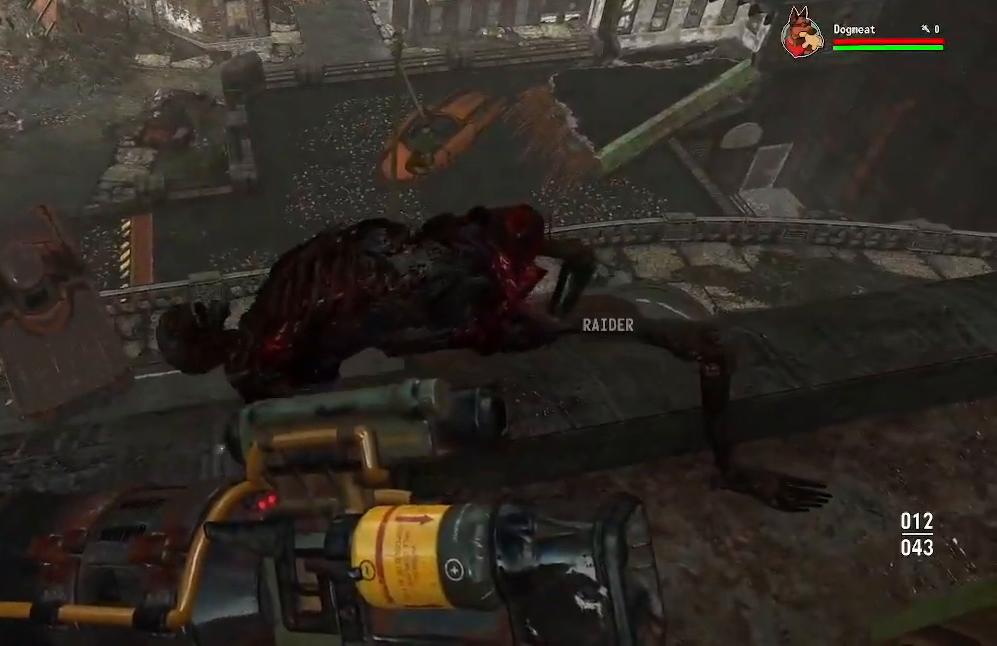
{"dt_ms": 500, "buttons": [], "left_stick": "center", "right_stick": "center", "events": [[267, "A", "up"]]}
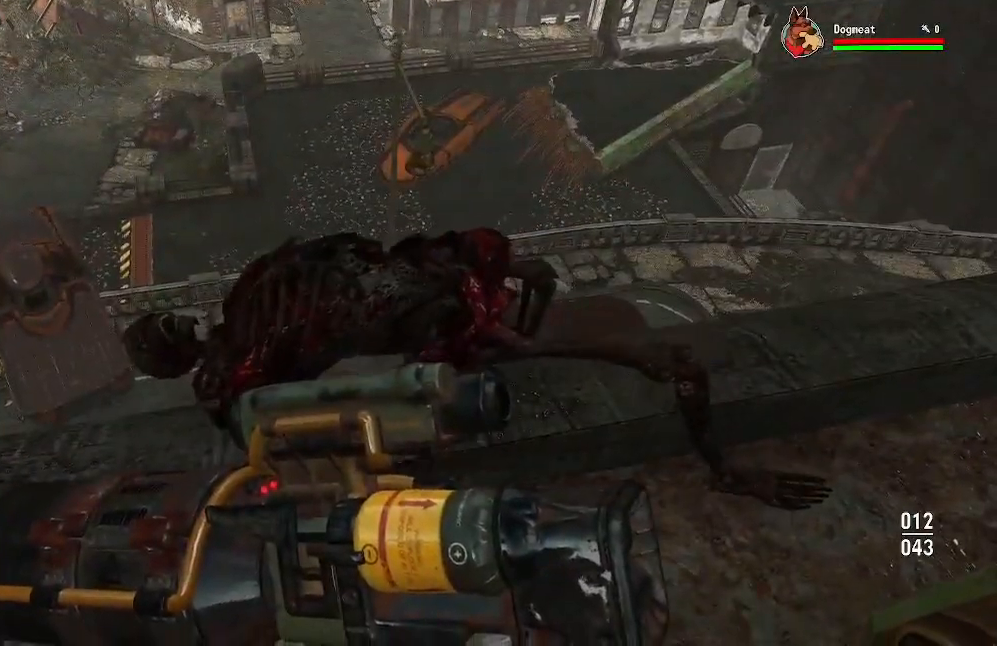
{"dt_ms": 500, "buttons": [], "left_stick": "center", "right_stick": "up", "events": [[33, "right_stick", "up"], [200, "right_stick", "up-left"], [500, "right_stick", "up"]]}
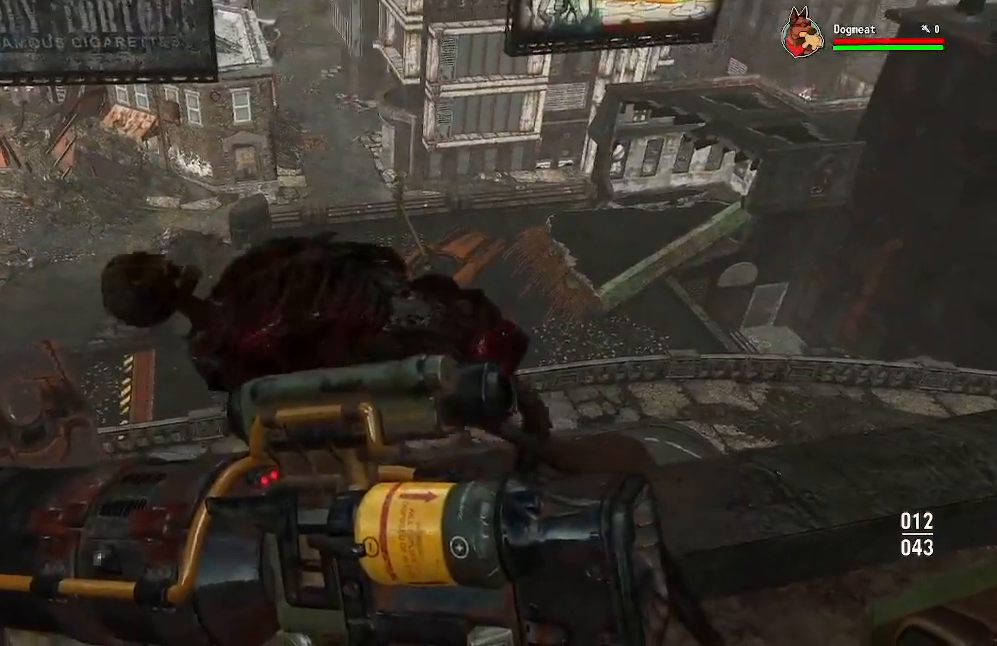
{"dt_ms": 500, "buttons": [], "left_stick": "center", "right_stick": "up", "events": []}
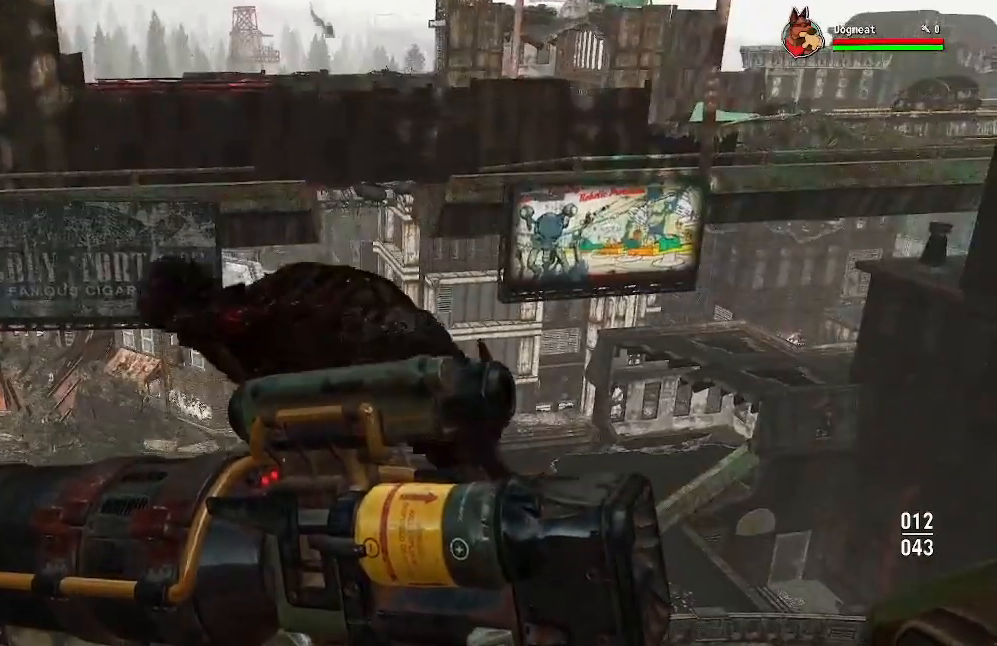
{"dt_ms": 500, "buttons": [], "left_stick": "center", "right_stick": "center", "events": [[400, "right_stick", "center"]]}
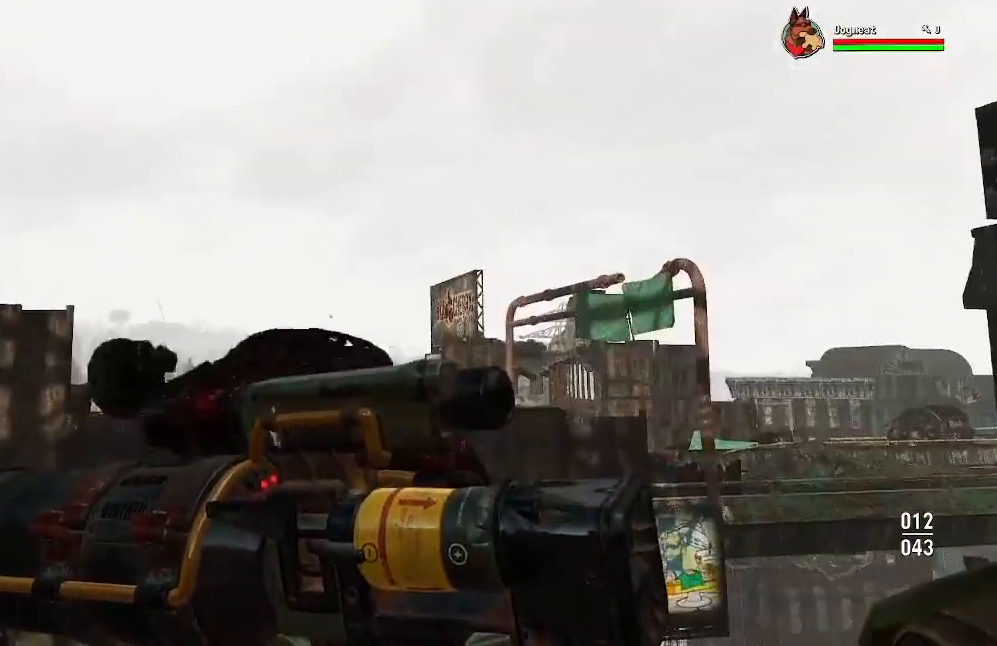
{"dt_ms": 500, "buttons": [], "left_stick": "center", "right_stick": "center", "events": [[67, "right_stick", "down"], [233, "right_stick", "center"]]}
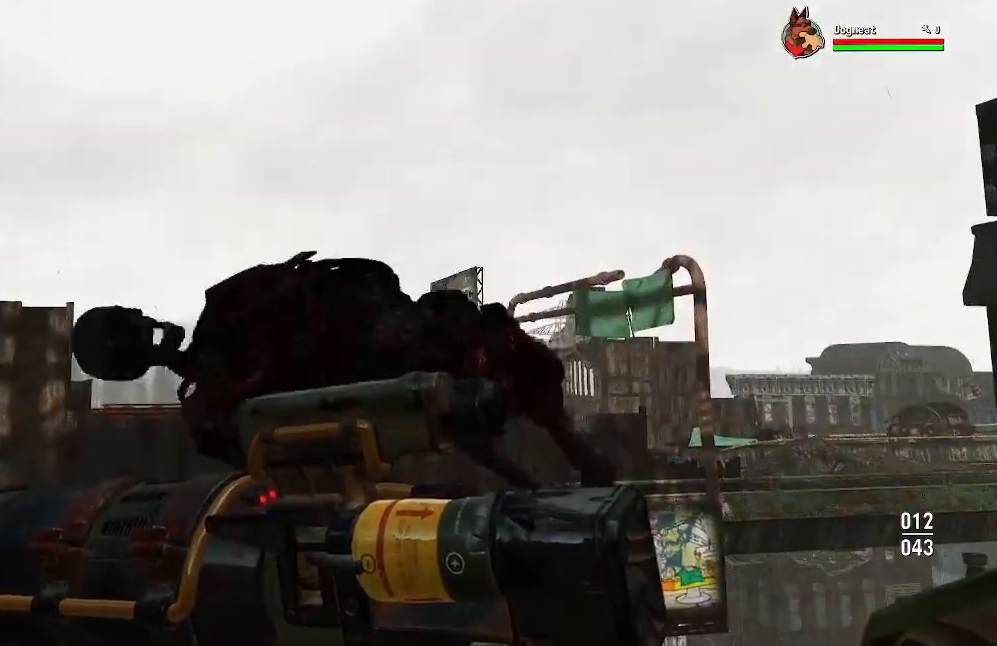
{"dt_ms": 500, "buttons": [], "left_stick": "center", "right_stick": "up", "events": [[67, "right_stick", "down-left"], [267, "right_stick", "up"]]}
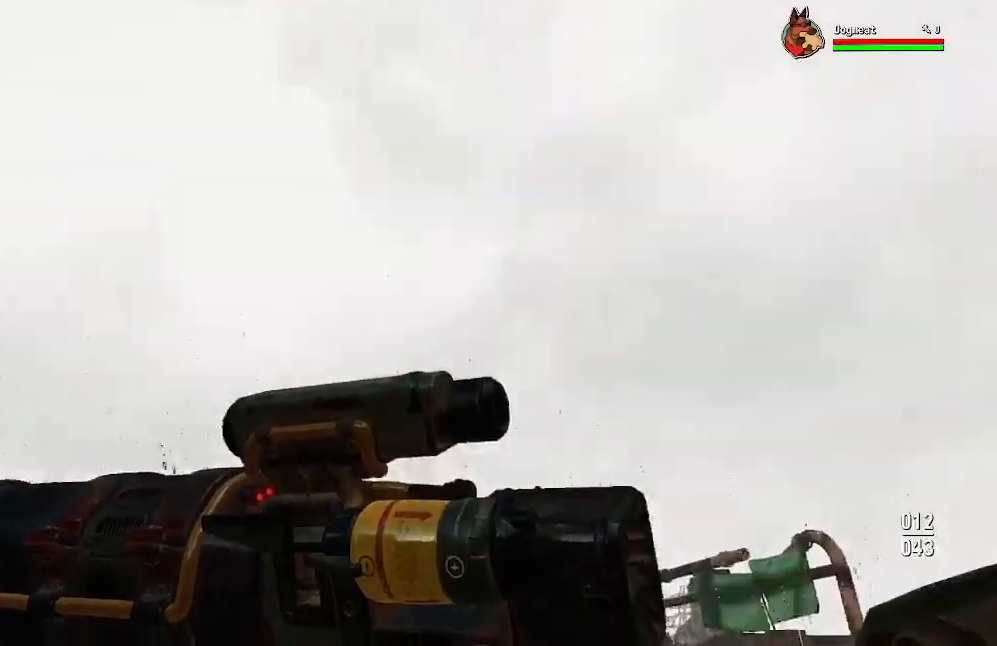
{"dt_ms": 500, "buttons": [], "left_stick": "center", "right_stick": "center", "events": [[67, "right_stick", "down-left"], [333, "right_stick", "center"]]}
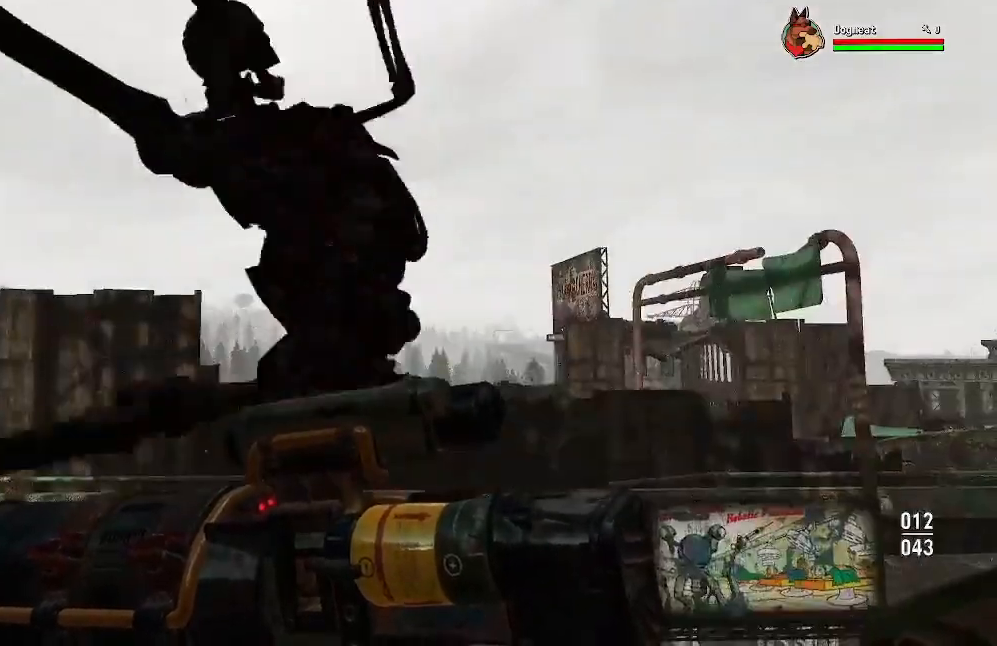
{"dt_ms": 500, "buttons": [], "left_stick": "center", "right_stick": "down-left", "events": [[67, "right_stick", "up"], [233, "right_stick", "left"], [333, "right_stick", "down-left"]]}
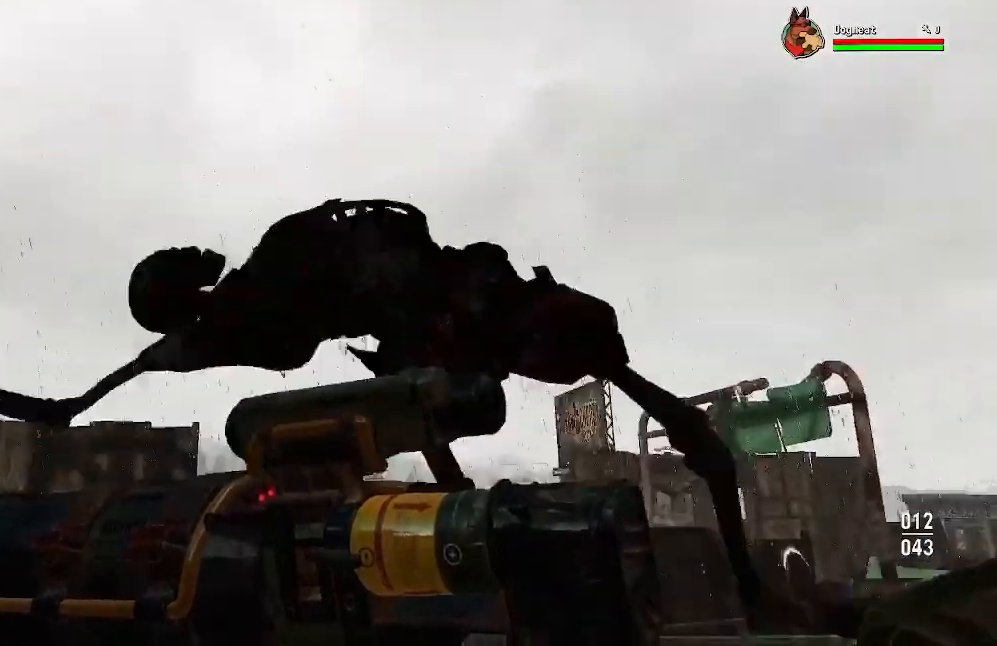
{"dt_ms": 500, "buttons": [], "left_stick": "center", "right_stick": "center"}
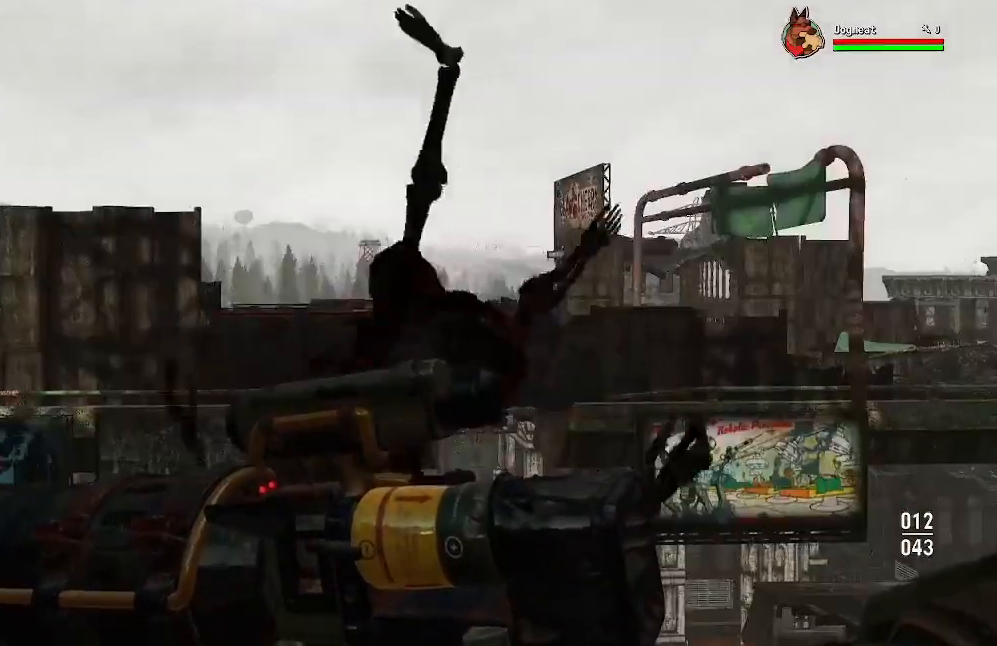
{"dt_ms": 500, "buttons": ["A"], "left_stick": "up", "right_stick": "center"}
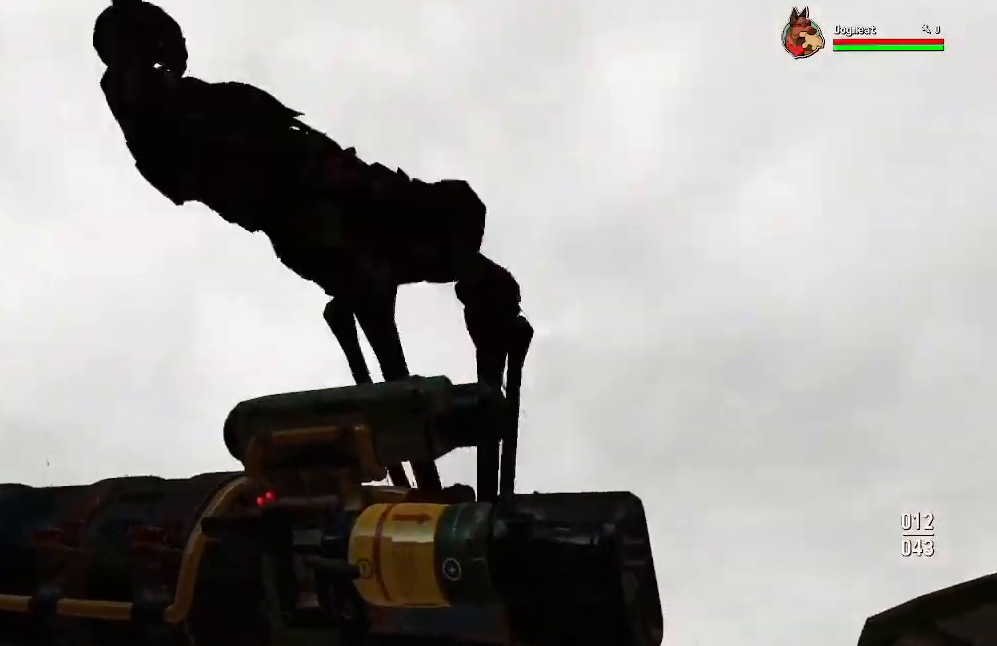
{"dt_ms": 500, "buttons": [], "left_stick": "center", "right_stick": "down-left", "events": [[33, "A", "up"], [67, "left_stick", "center"], [433, "right_stick", "down-left"]]}
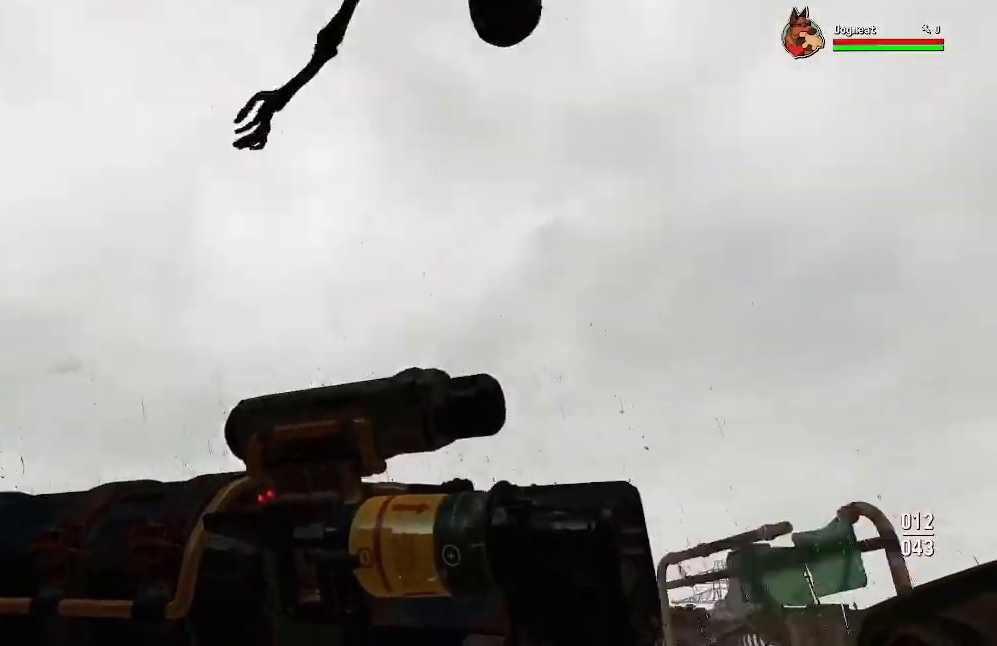
{"dt_ms": 500, "buttons": [], "left_stick": "down-right", "right_stick": "down"}
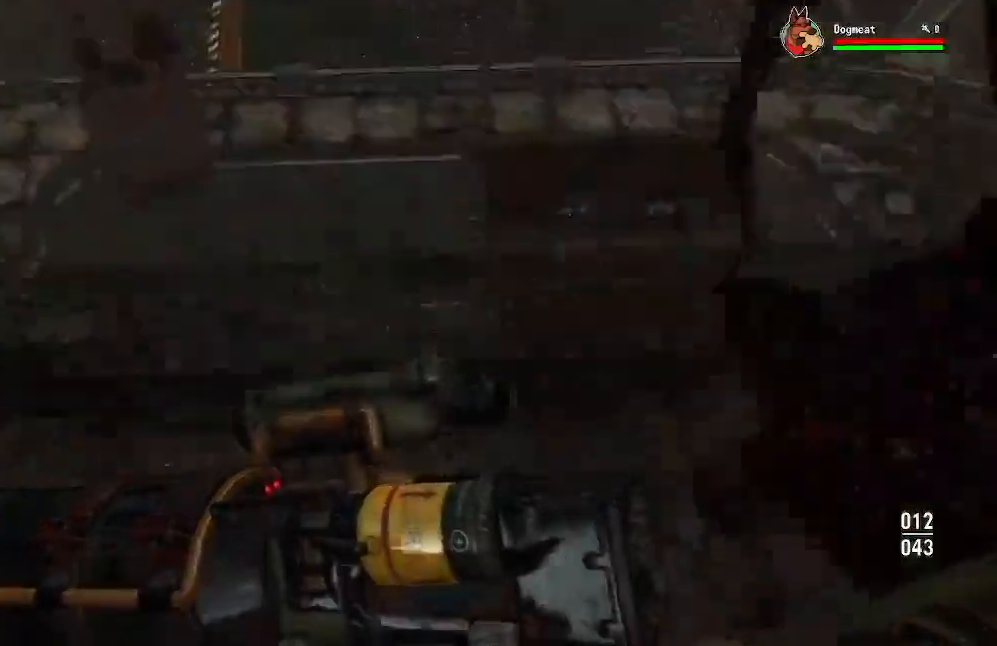
{"dt_ms": 500, "buttons": [], "left_stick": "center", "right_stick": "up", "events": [[67, "right_stick", "center"], [367, "right_stick", "up"], [400, "left_stick", "down"], [500, "left_stick", "center"]]}
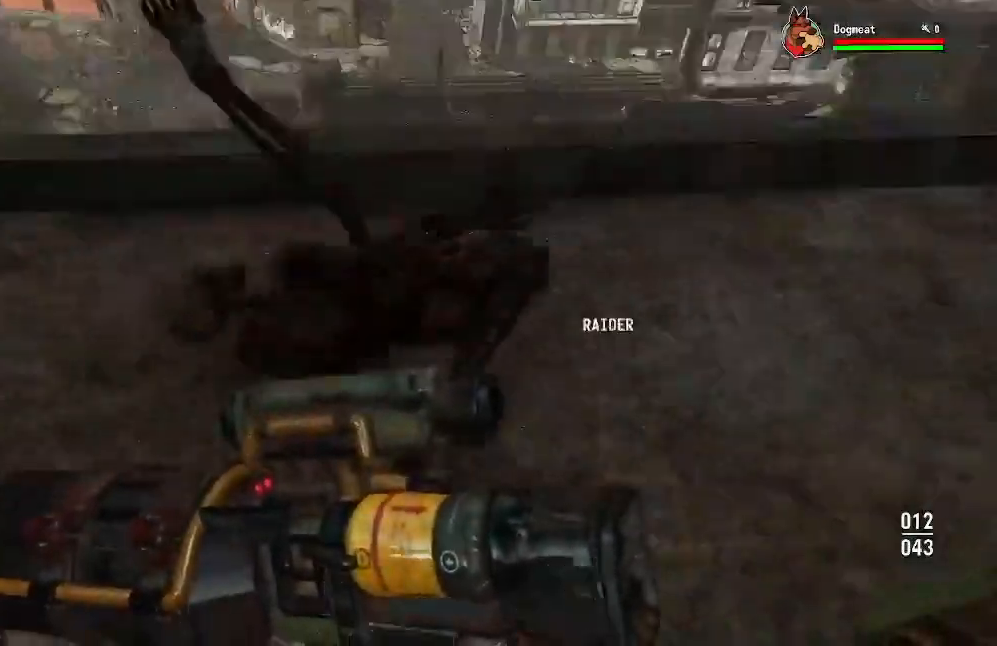
{"dt_ms": 500, "buttons": [], "left_stick": "down-right", "right_stick": "down"}
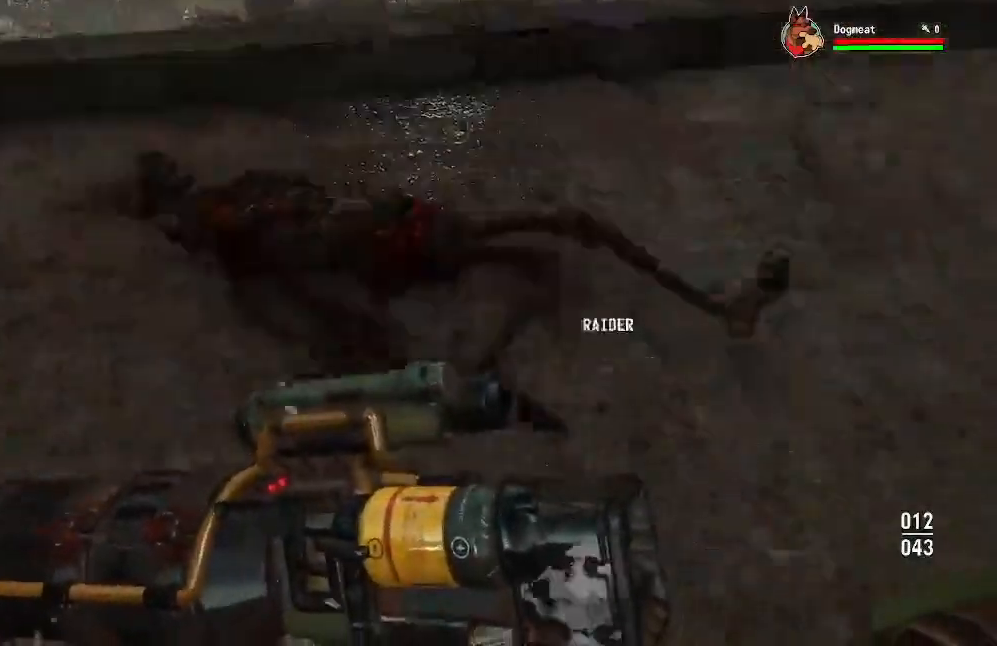
{"dt_ms": 500, "buttons": [], "left_stick": "up-left", "right_stick": "center", "events": [[67, "right_stick", "center"], [133, "left_stick", "center"], [367, "left_stick", "left"], [433, "left_stick", "up-left"]]}
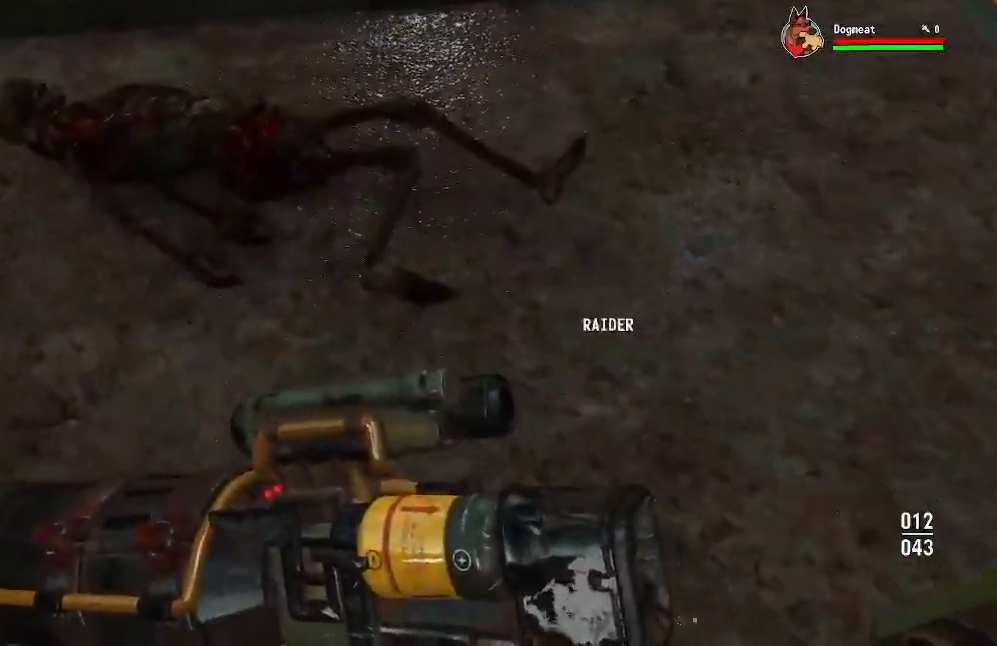
{"dt_ms": 500, "buttons": [], "left_stick": "center", "right_stick": "center", "events": [[300, "left_stick", "center"]]}
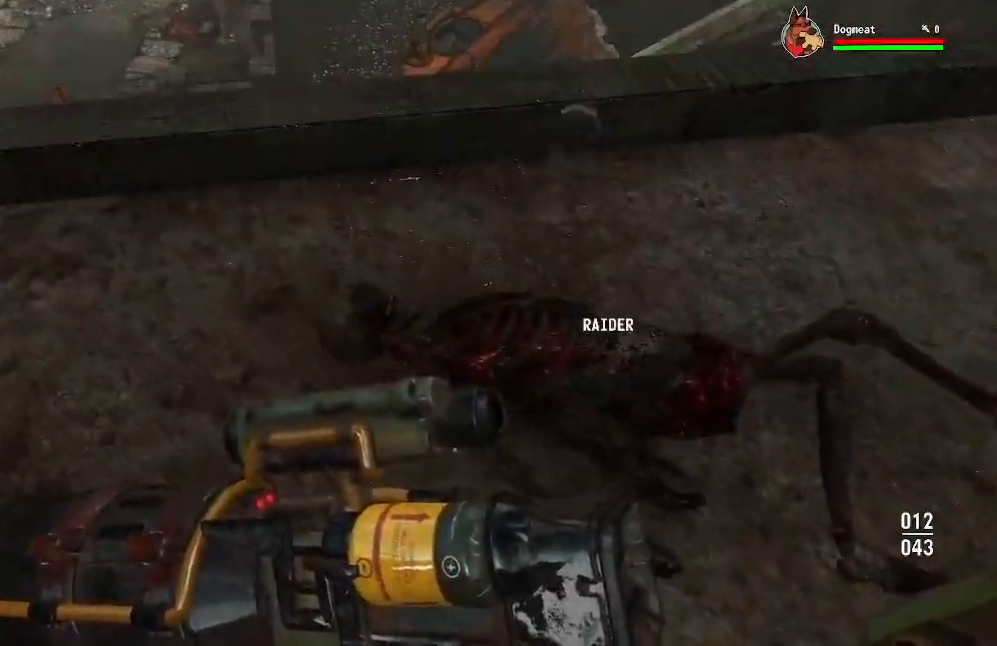
{"dt_ms": 500, "buttons": ["A"], "left_stick": "center", "right_stick": "center", "events": [[67, "left_stick", "down-right"], [200, "left_stick", "center"], [333, "A", "down"]]}
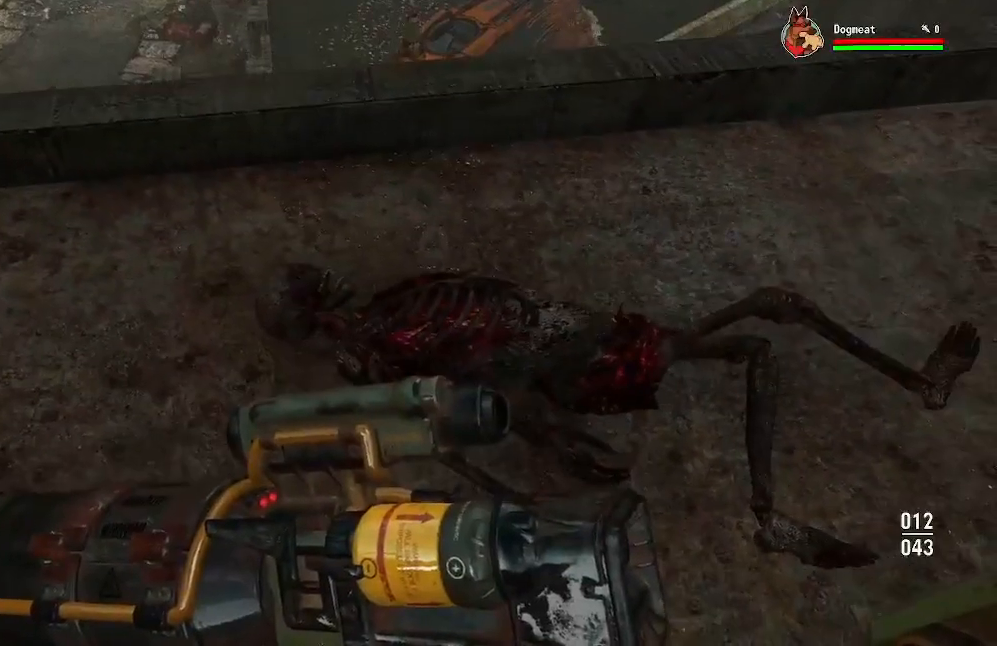
{"dt_ms": 500, "buttons": ["A"], "left_stick": "center", "right_stick": "center", "events": []}
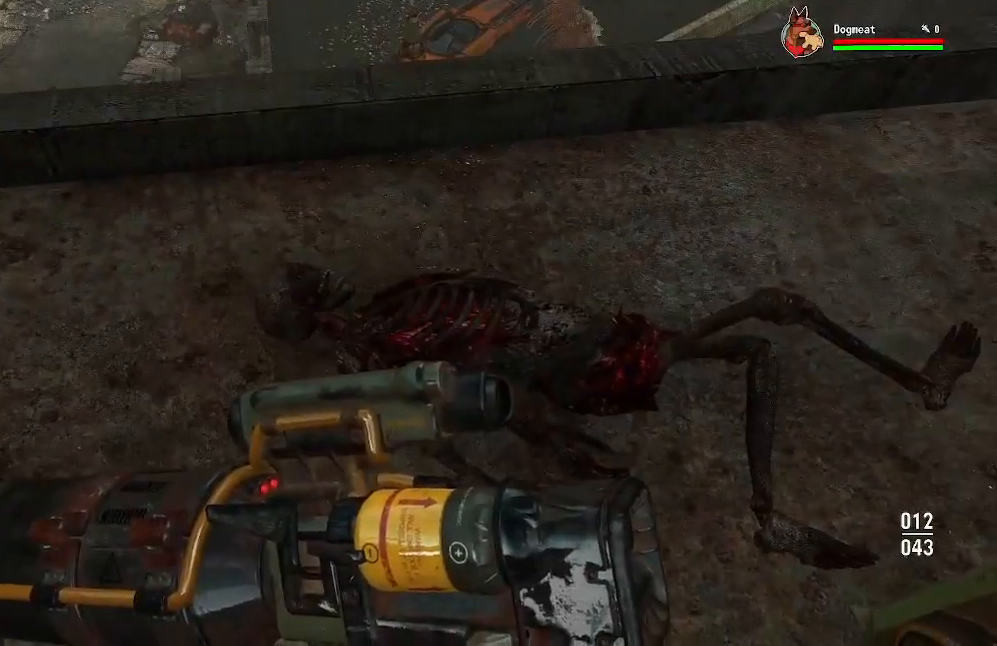
{"dt_ms": 500, "buttons": [], "left_stick": "center", "right_stick": "center", "events": [[100, "A", "up"], [100, "left_stick", "right"], [200, "left_stick", "center"], [367, "left_stick", "down-right"], [467, "left_stick", "center"]]}
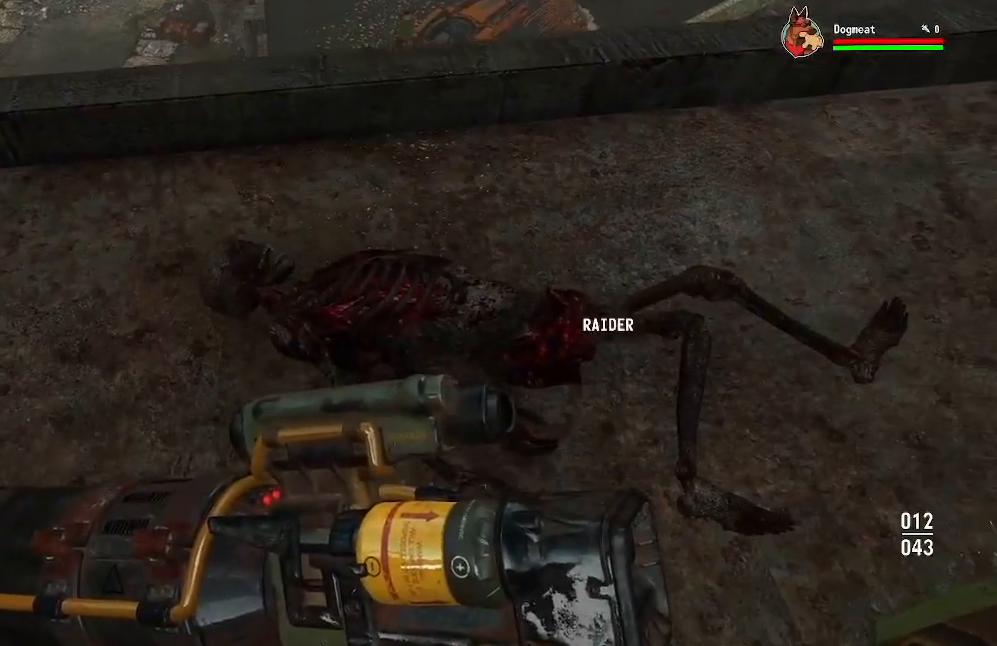
{"dt_ms": 500, "buttons": ["A"], "left_stick": "center", "right_stick": "center", "events": [[33, "A", "down"]]}
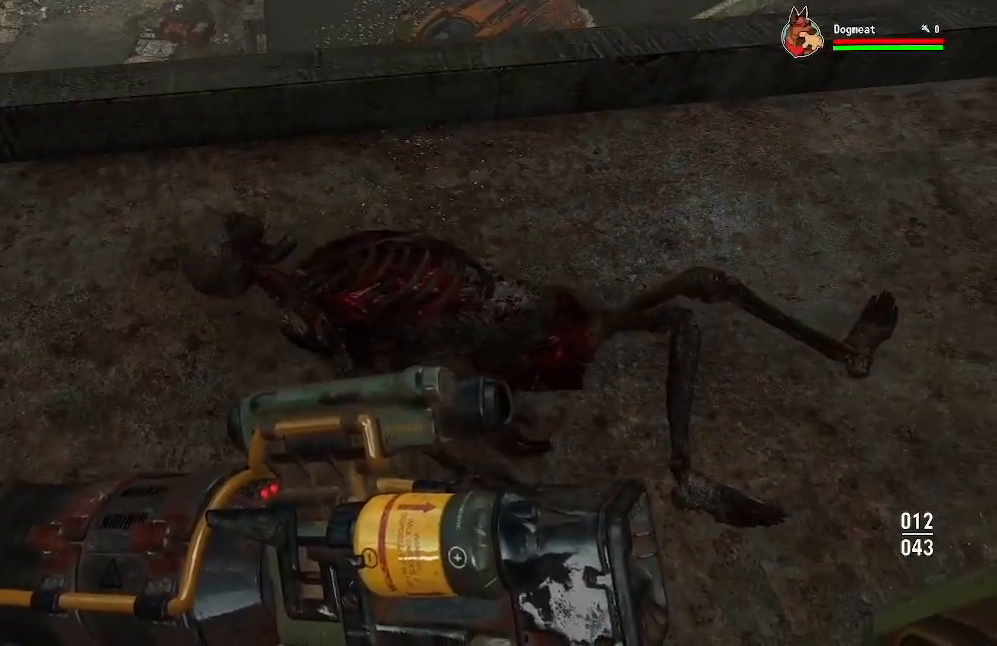
{"dt_ms": 500, "buttons": [], "left_stick": "center", "right_stick": "up", "events": [[133, "A", "up"], [333, "right_stick", "up"]]}
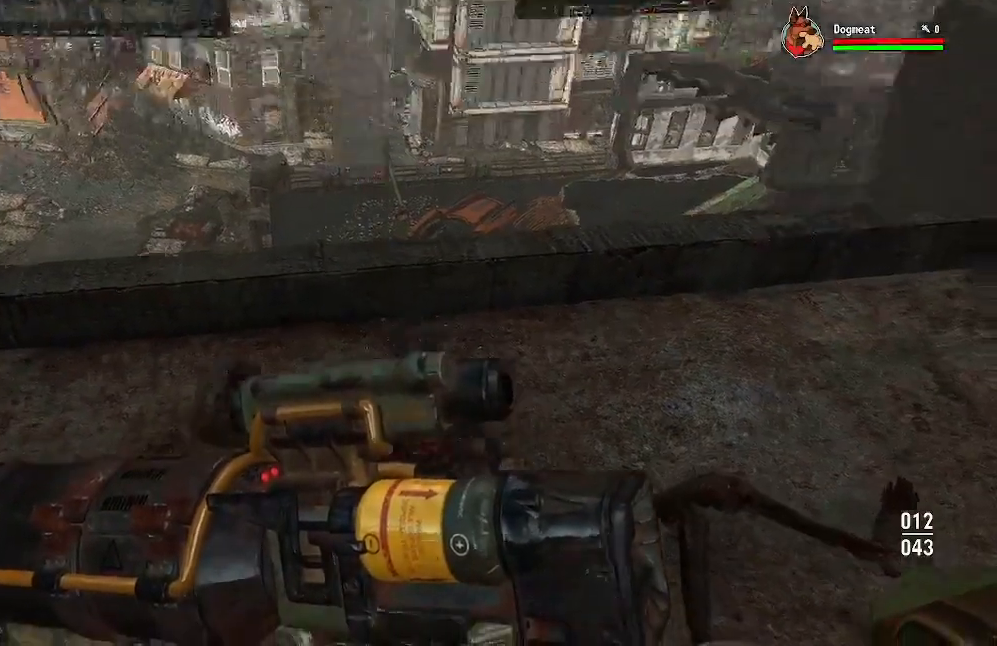
{"dt_ms": 500, "buttons": [], "left_stick": "center", "right_stick": "center", "events": [[467, "right_stick", "center"]]}
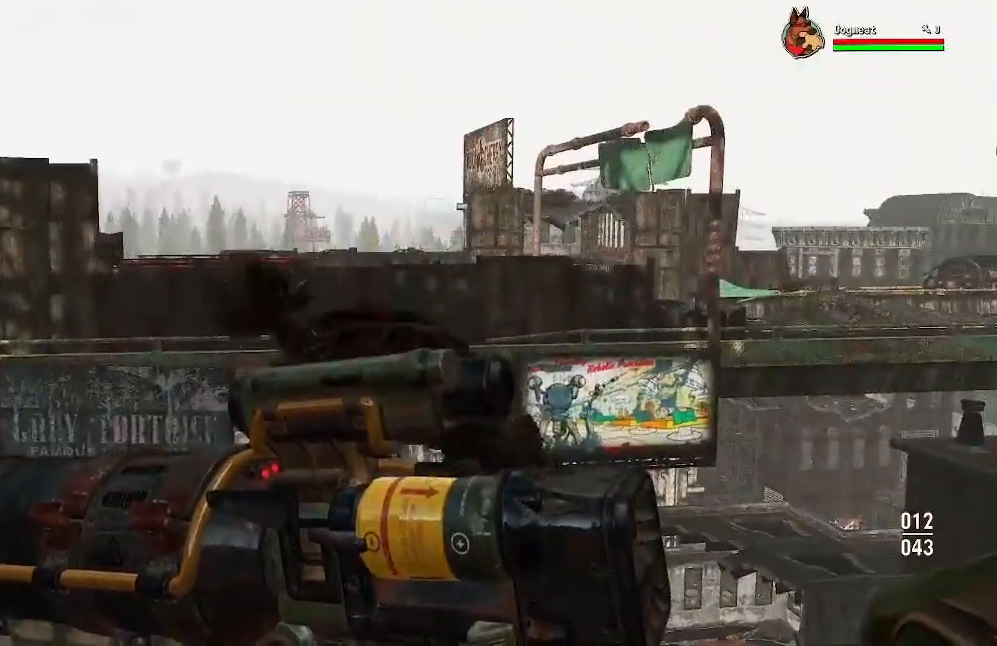
{"dt_ms": 1000, "buttons": [], "left_stick": "center", "right_stick": "down"}
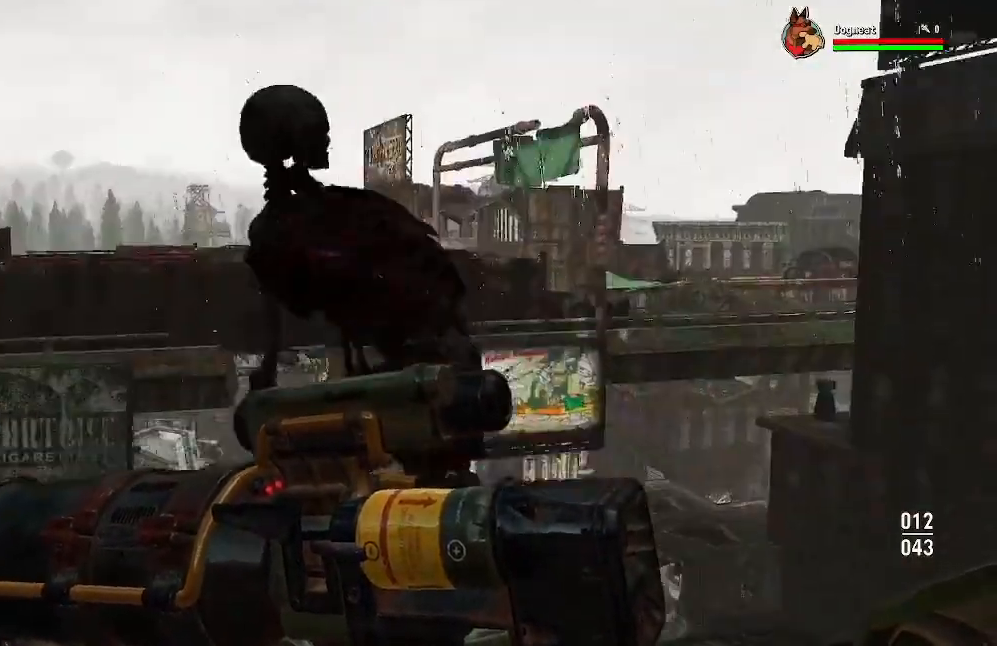
{"dt_ms": 500, "buttons": [], "left_stick": "center", "right_stick": "center", "events": [[100, "right_stick", "center"], [233, "right_stick", "up"], [333, "right_stick", "center"]]}
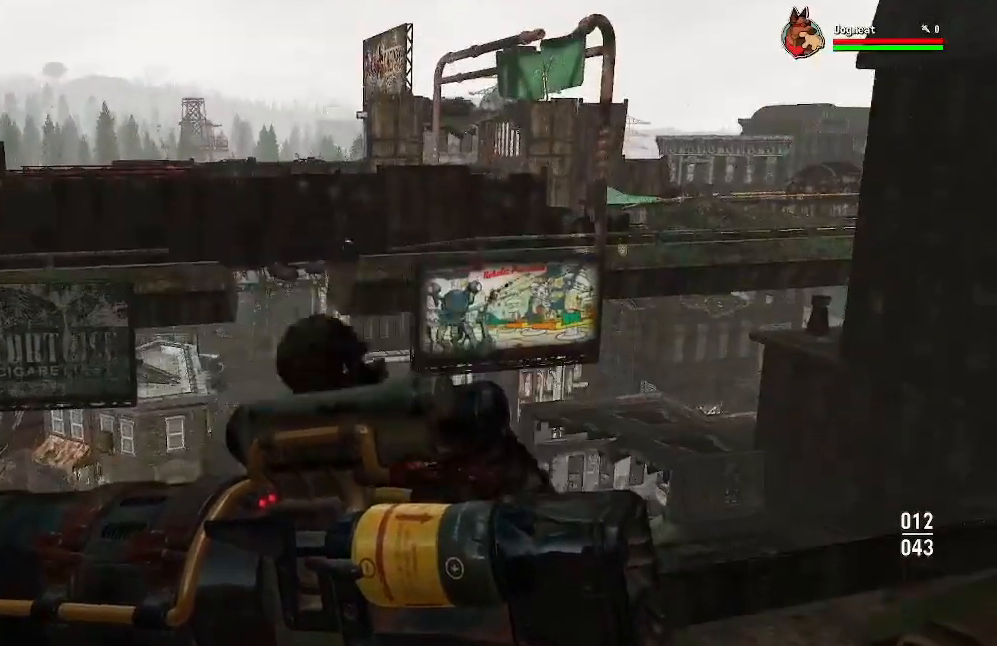
{"dt_ms": 500, "buttons": [], "left_stick": "center", "right_stick": "down", "events": [[67, "right_stick", "up"], [133, "right_stick", "center"], [467, "right_stick", "down"]]}
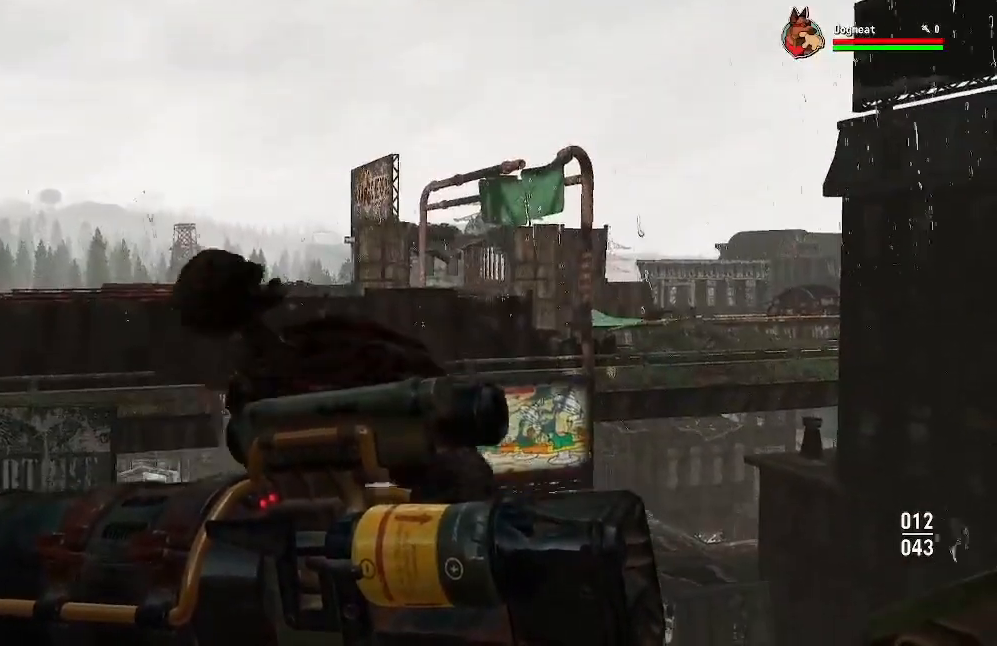
{"dt_ms": 500, "buttons": [], "left_stick": "center", "right_stick": "up-right", "events": [[33, "right_stick", "center"], [167, "right_stick", "down"], [333, "right_stick", "center"], [500, "right_stick", "up-right"]]}